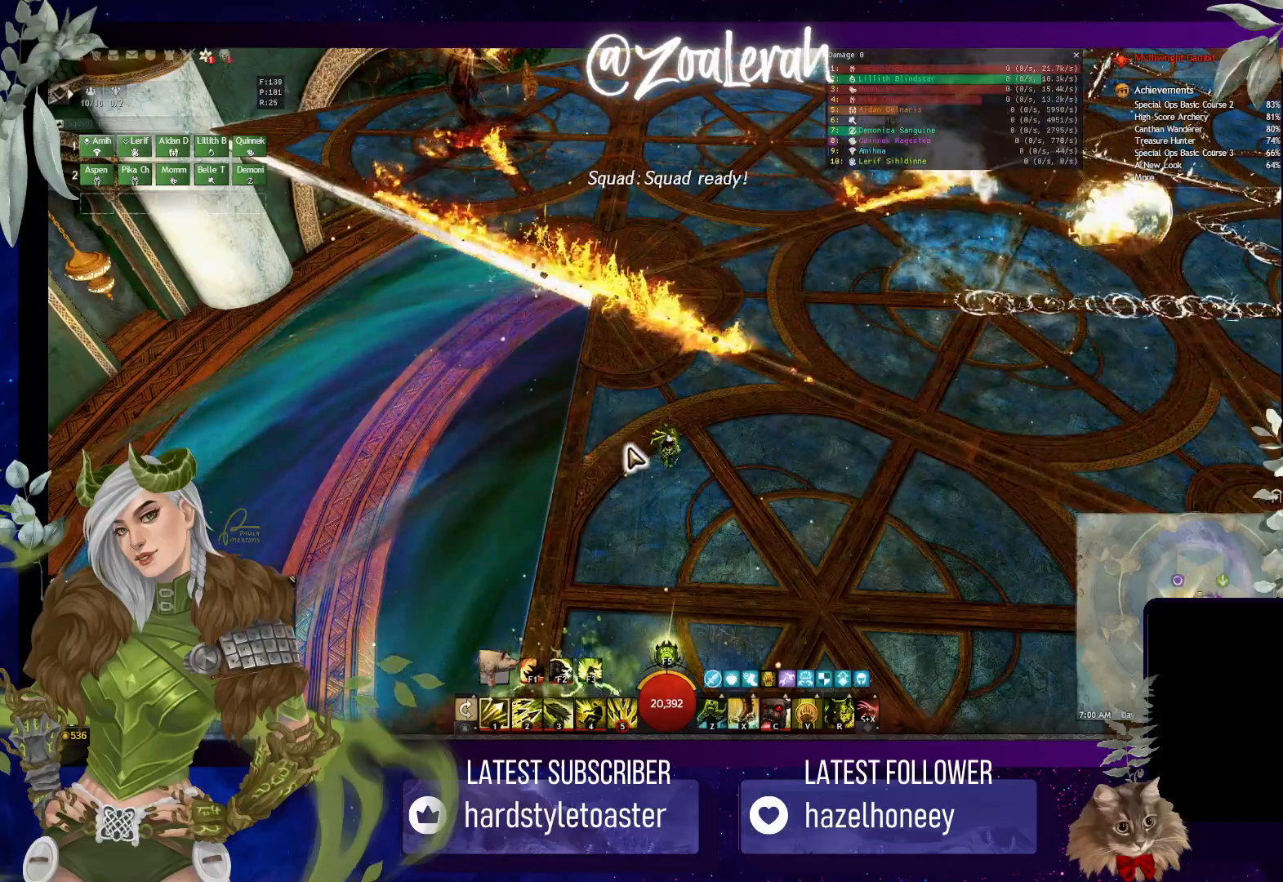
Gameplay with keyboard; each line is a JSON object with the keys held at the frame after it. "events" lists presses ("down") and releases ("up") of "1", "2", "3", "4", "5", "a", "alt", "b", "c", "caps_lock", "ctrl", "d", "e", "f", "g", "q", "r", "s", "shift", "space", "super", "t", "tab", "tilde", "v", "w", "x" and "z" between this image and that frame as [ms after this image, input, new state], when the widget could be followed in between. No other keys are recorded. Mouse input is not recorded.
{"keys": ["w"], "events": [[216, "w", "down"]]}
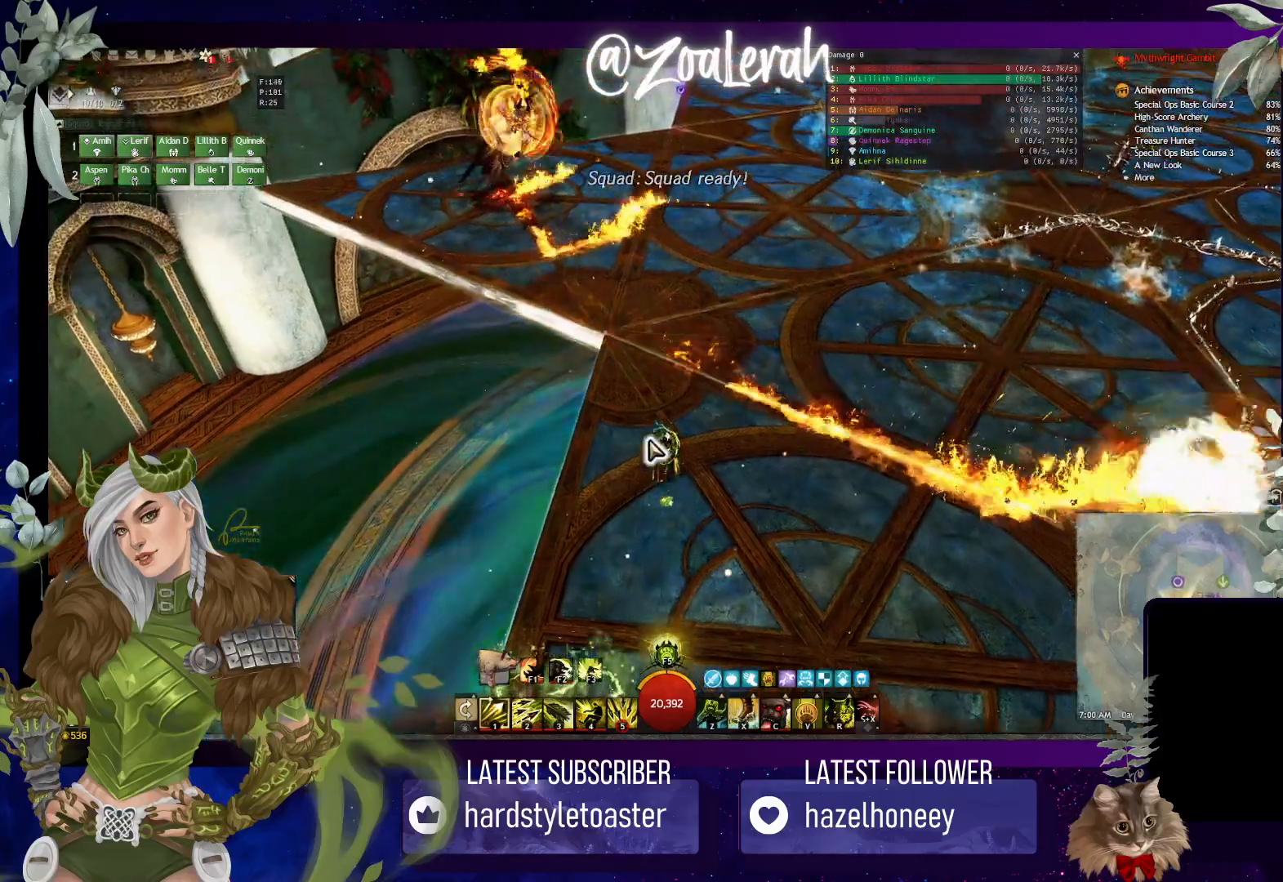
{"keys": ["space", "w"], "events": [[216, "w", "up"], [266, "w", "down"], [466, "space", "down"]]}
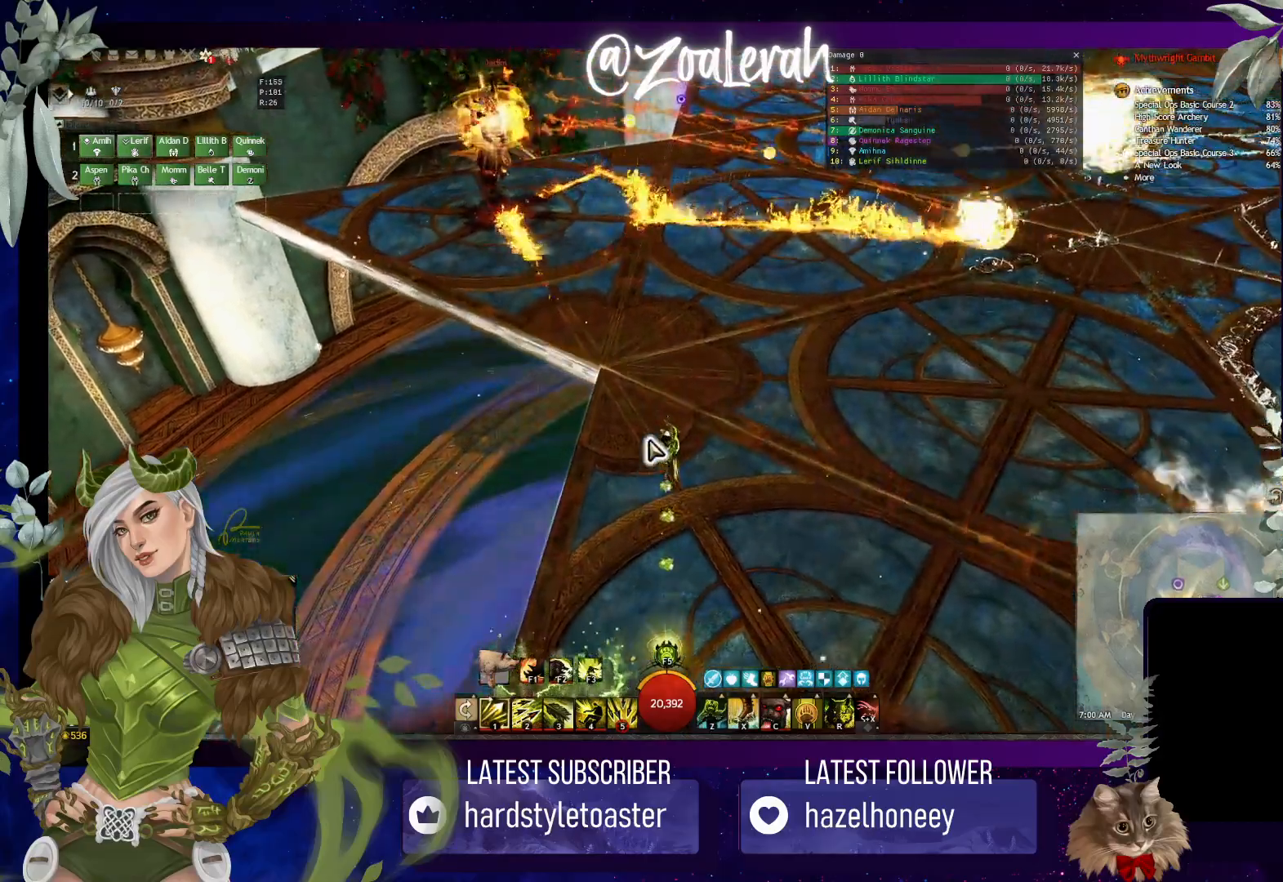
{"keys": ["e", "space", "w"], "events": [[116, "e", "down"]]}
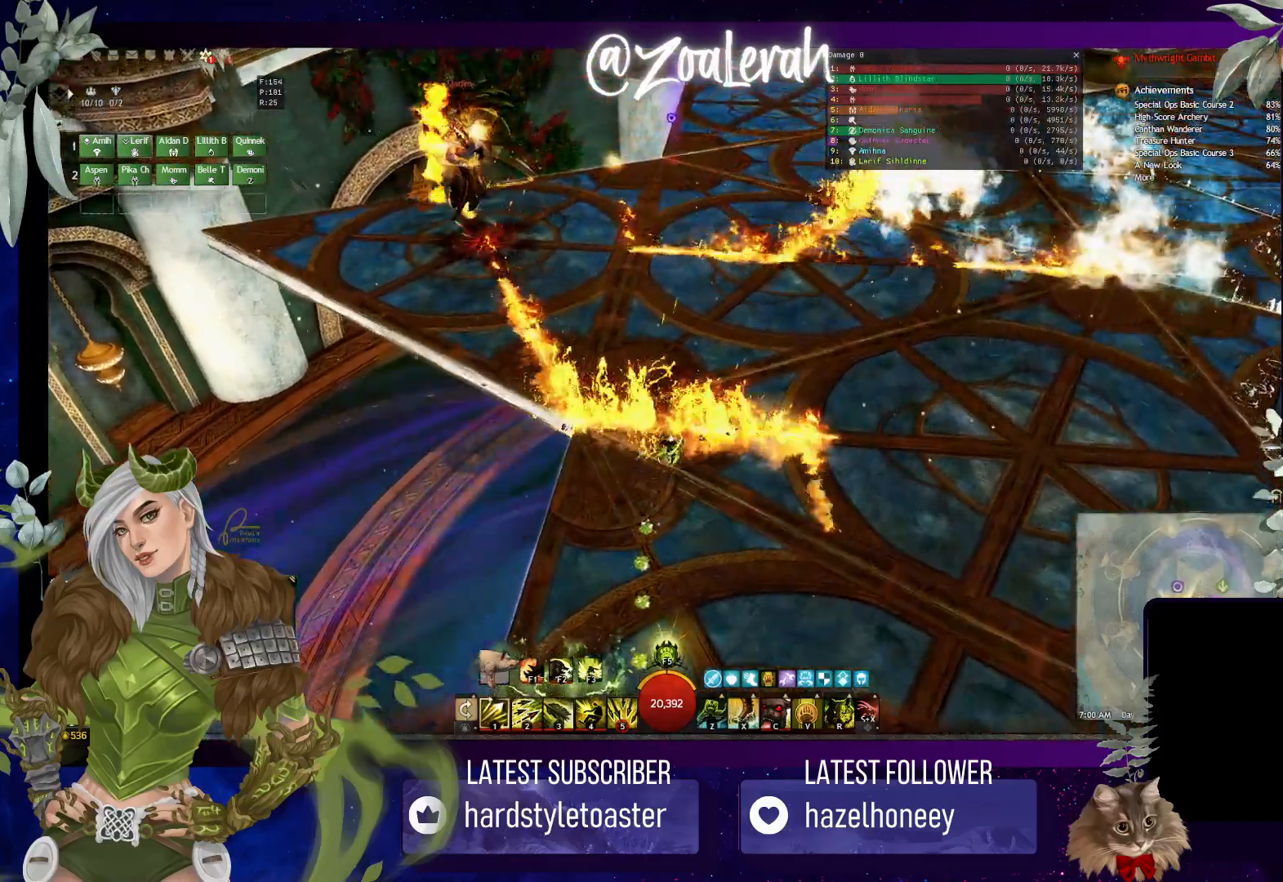
{"keys": ["e", "w"], "events": [[283, "space", "up"]]}
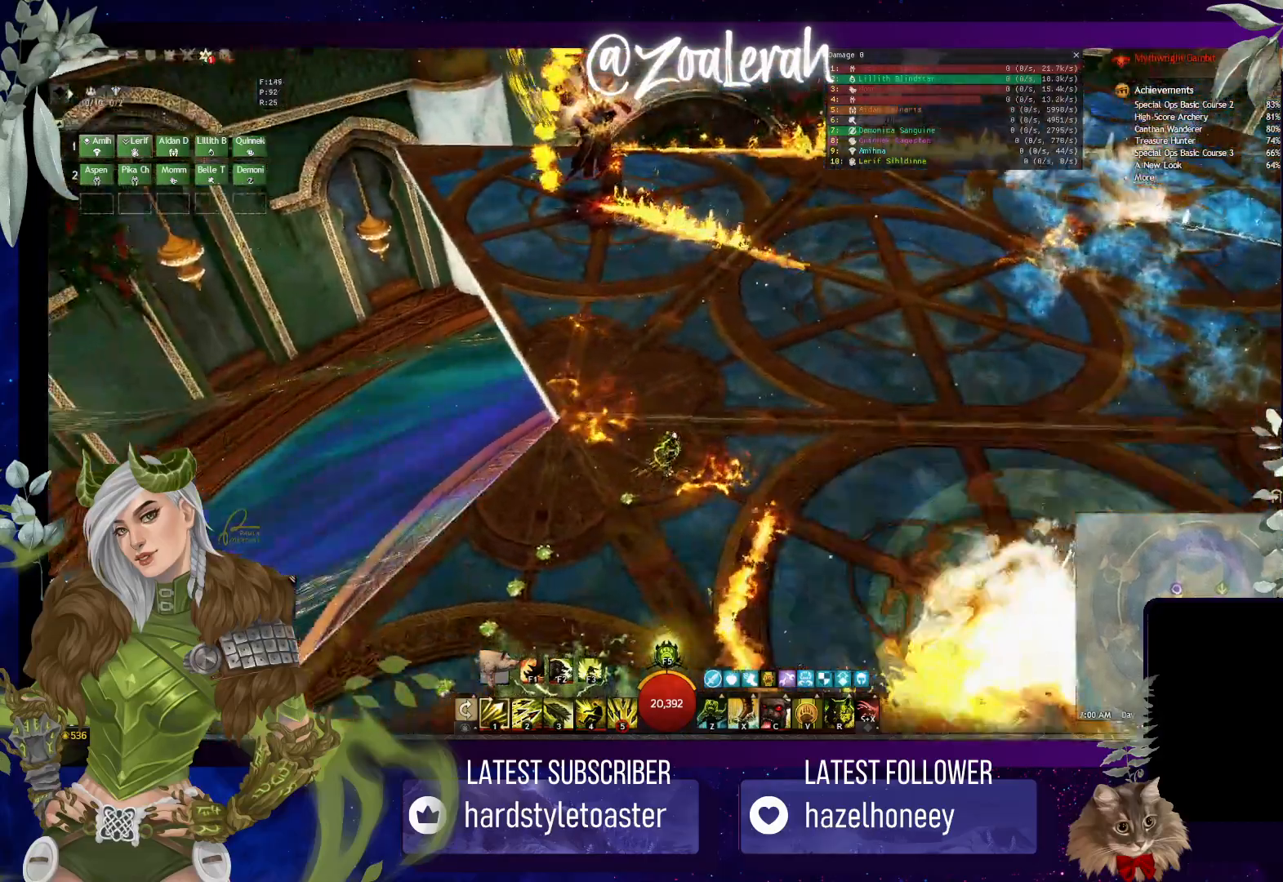
{"keys": ["q", "w"], "events": [[33, "space", "down"], [116, "q", "down"], [183, "e", "up"], [200, "space", "up"]]}
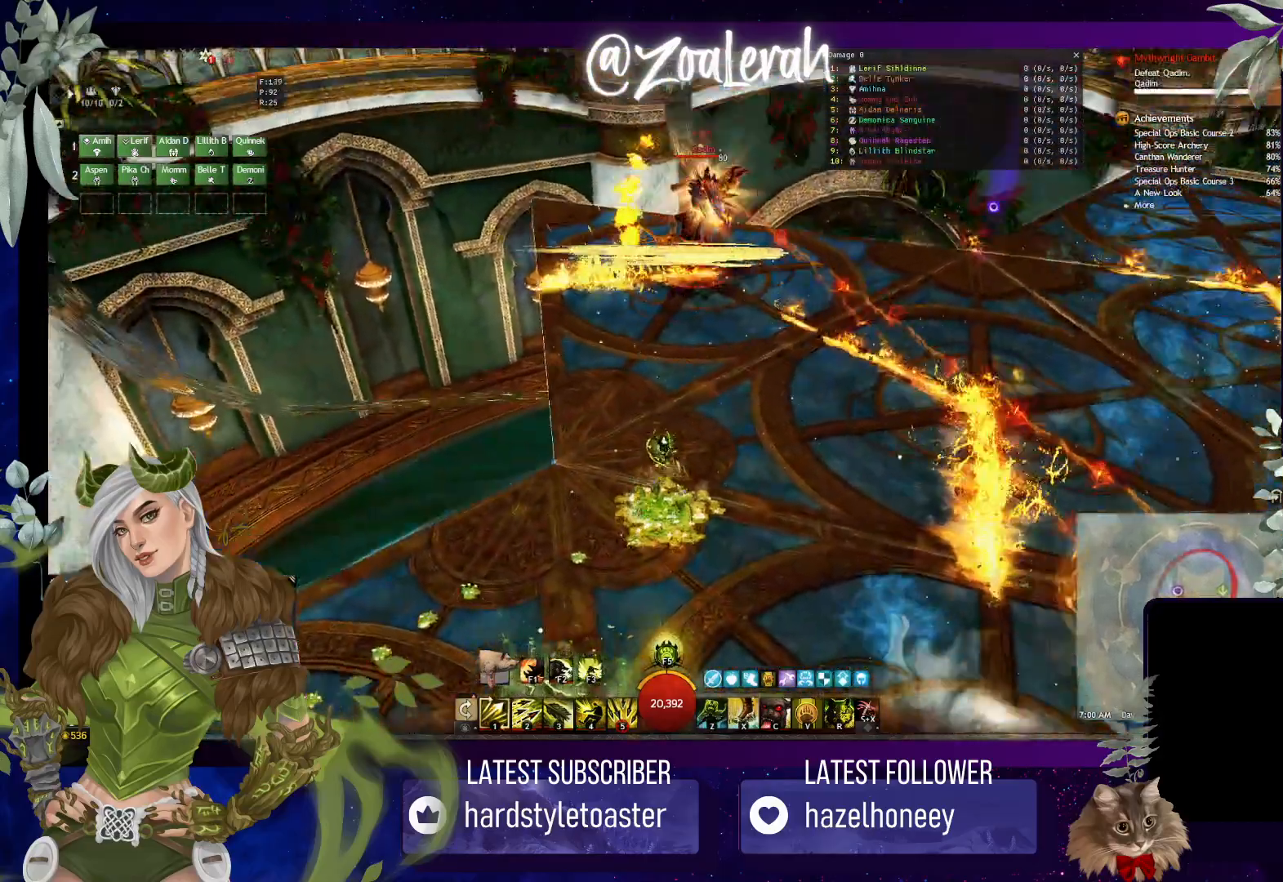
{"keys": ["q", "space", "w"], "events": [[350, "space", "down"]]}
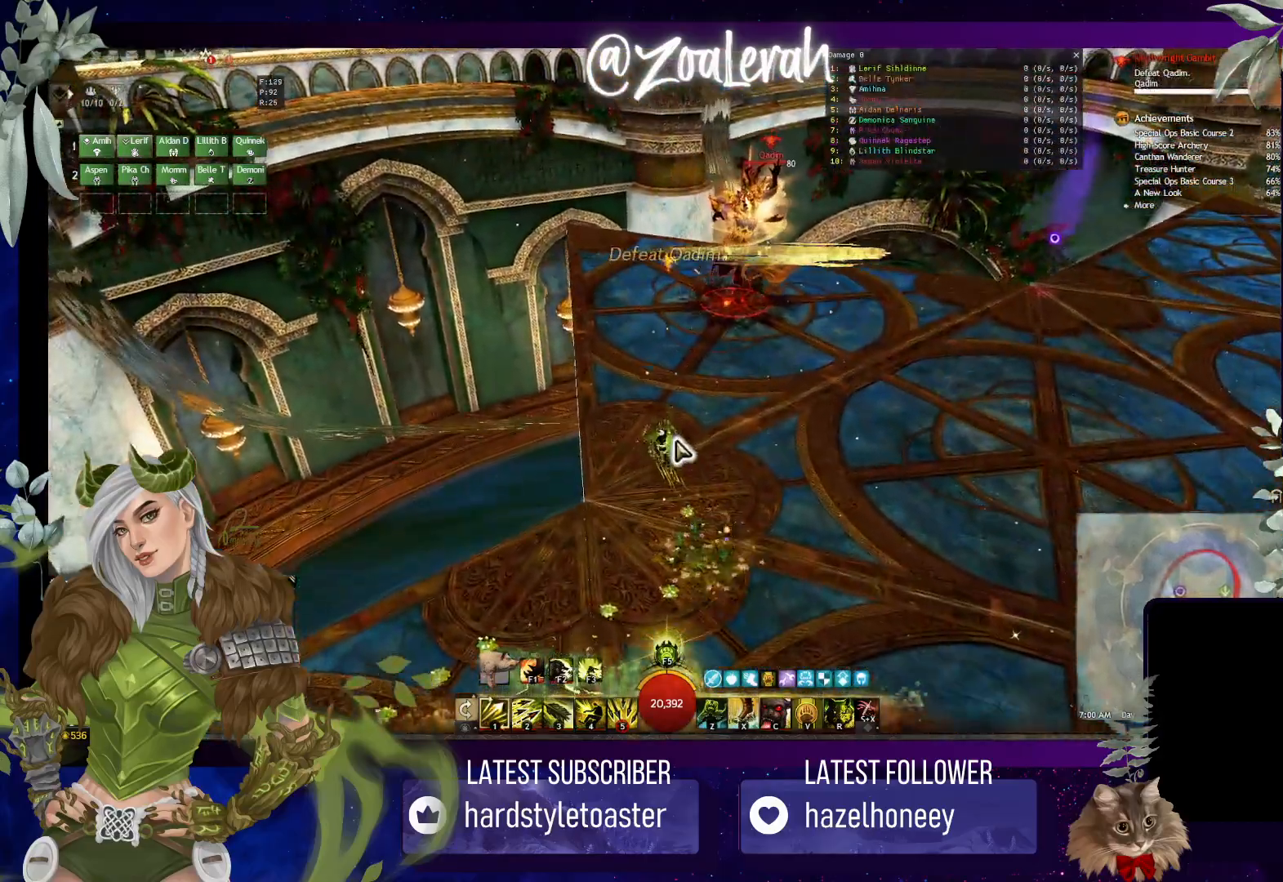
{"keys": ["q", "w"], "events": [[83, "space", "up"]]}
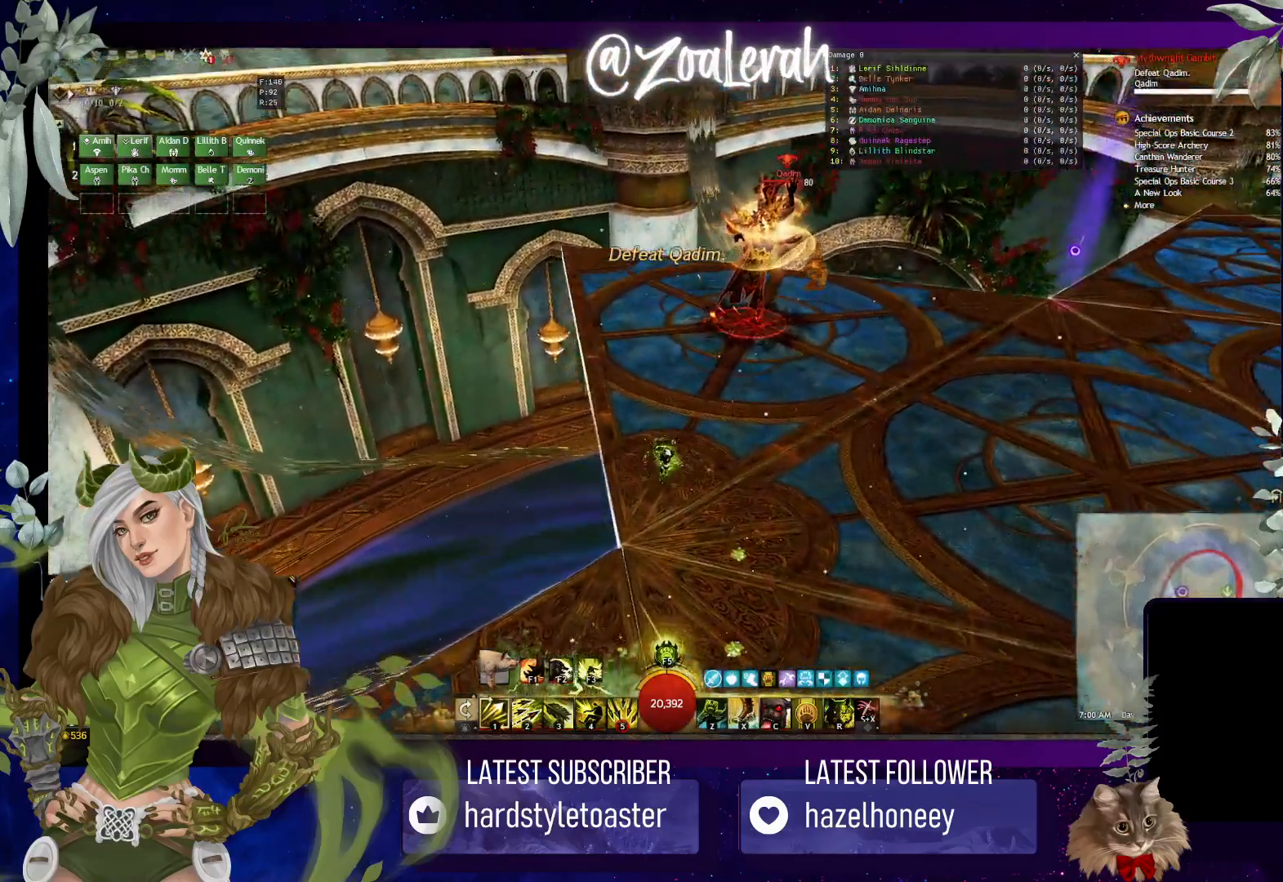
{"keys": ["q", "w"], "events": []}
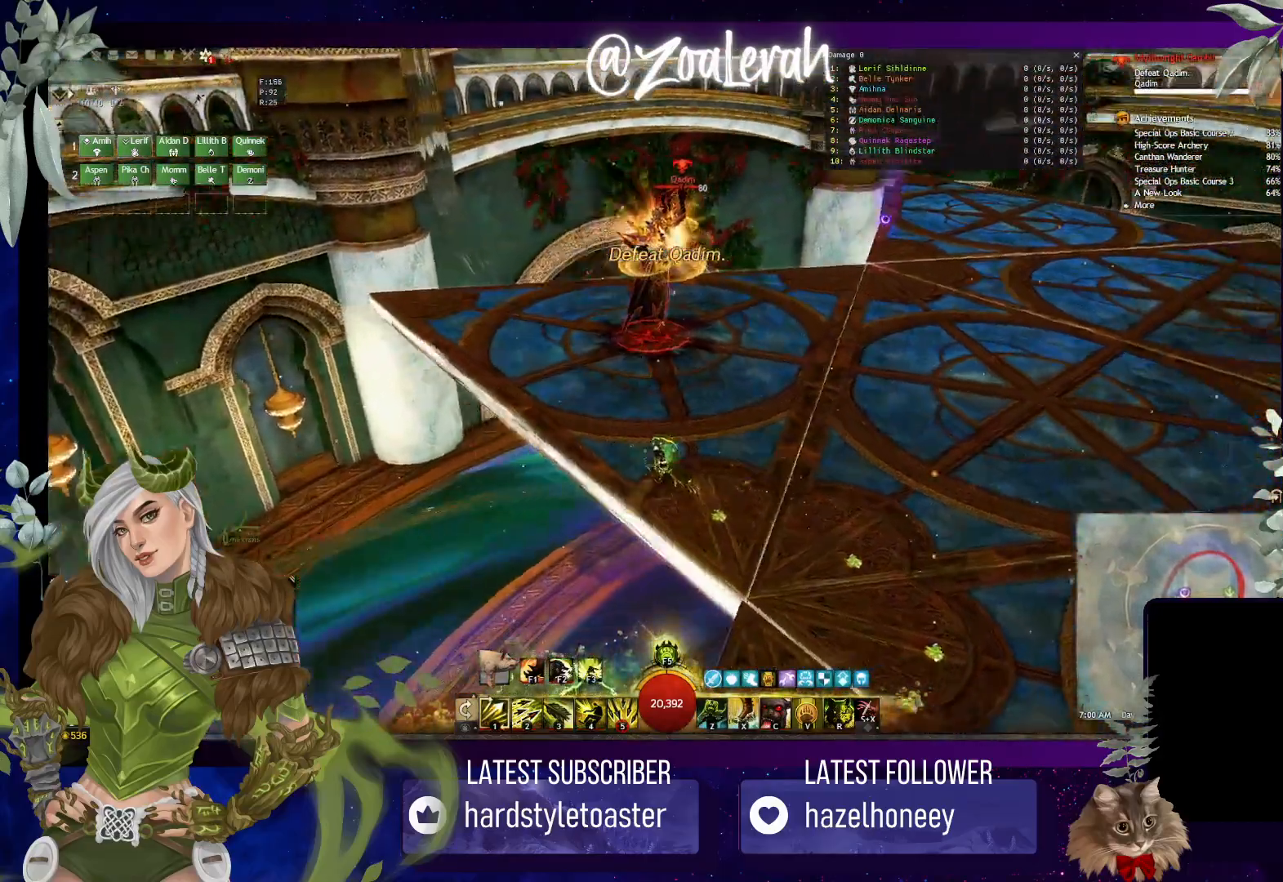
{"keys": [], "events": [[233, "w", "up"], [400, "q", "up"]]}